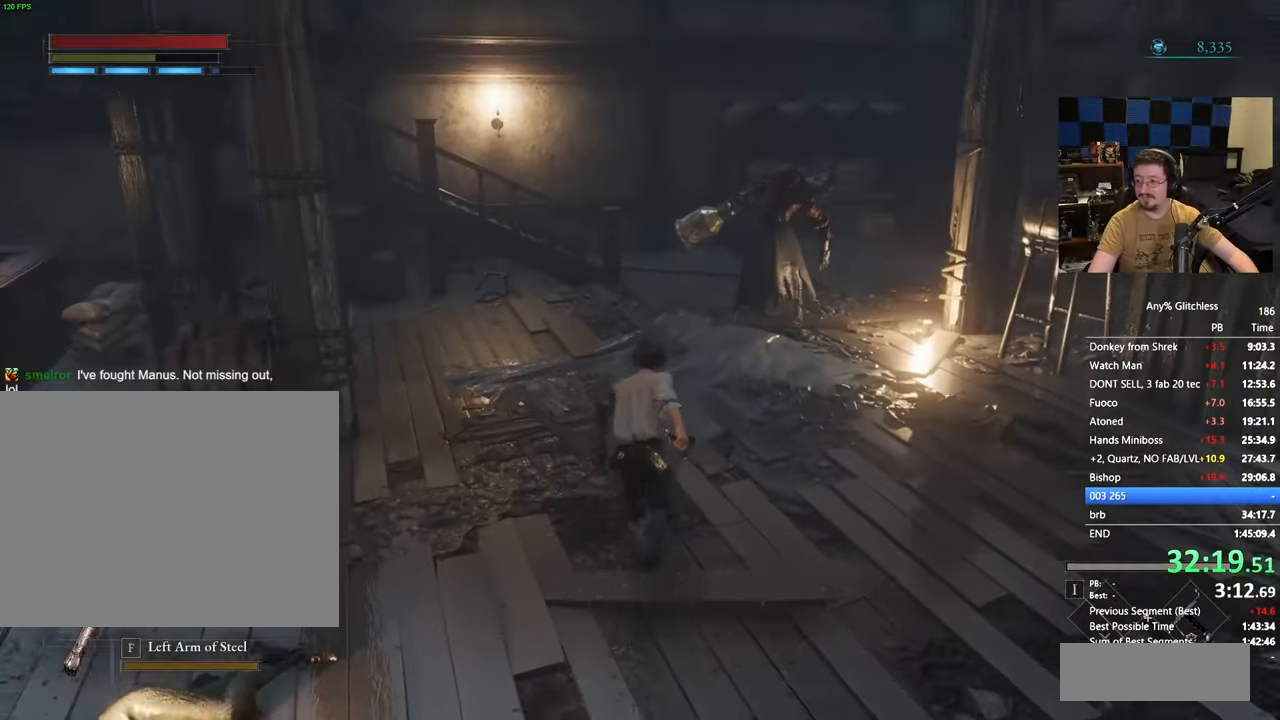
Gameplay with keyboard and mouse; each line is a JSON object with the keys held at the frame after it. "events" lists presses ("down") and releases ("up") of "1", "3", "4", "5", "a", "alt", "c", "caps_lock", "ctrl", "d", "e", "f", "g", "r", "s", "shift", "space", "t", "tab", "v", "w" and "x" between this image and that frame as [ms after this image, input, new state], when the widget could be followed in between. No other keys are recorded. Mouse buttons are not recorded. Not read: mouse_move.
{"keys": ["space", "w"], "events": []}
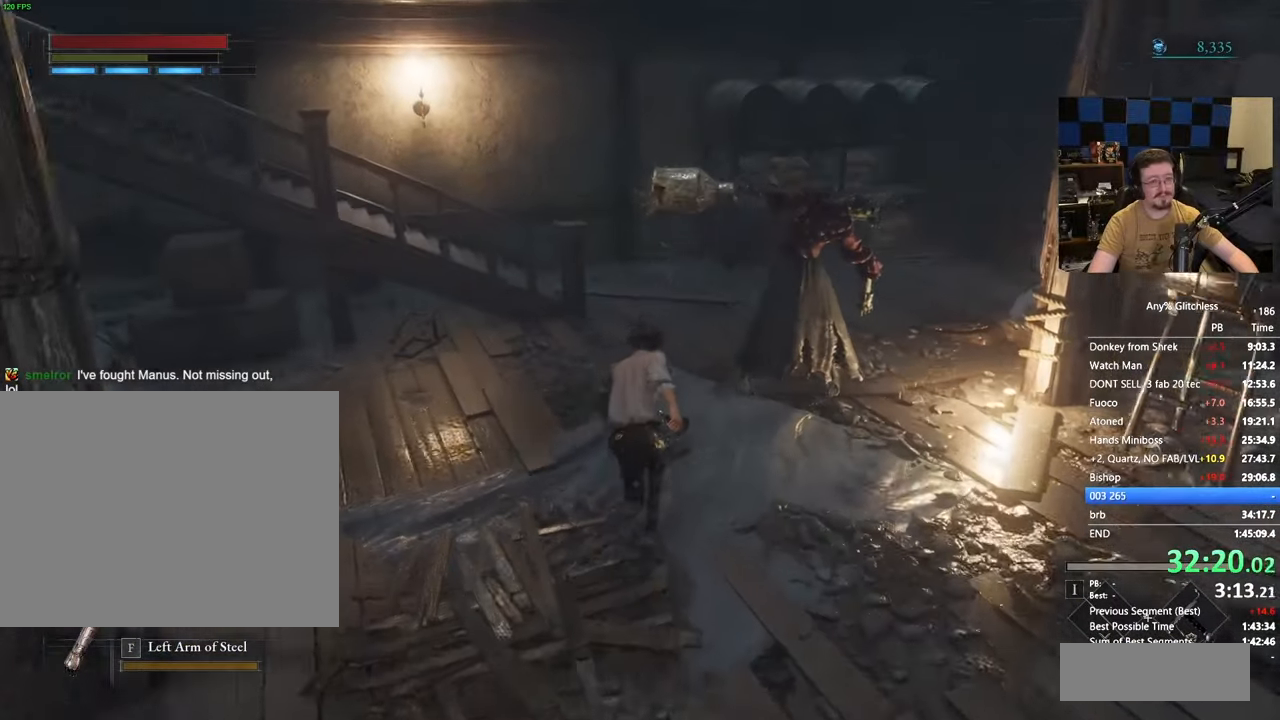
{"keys": ["space", "w"], "events": []}
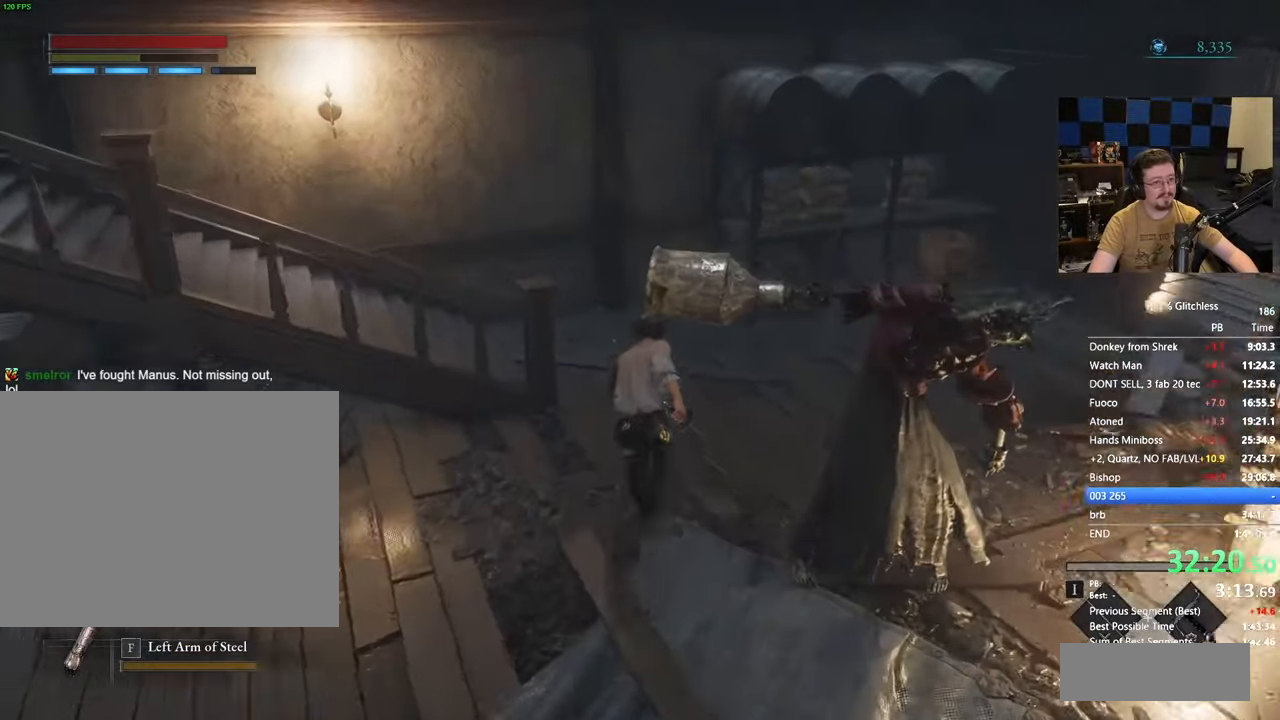
{"keys": ["a", "space", "w"], "events": [[383, "a", "down"]]}
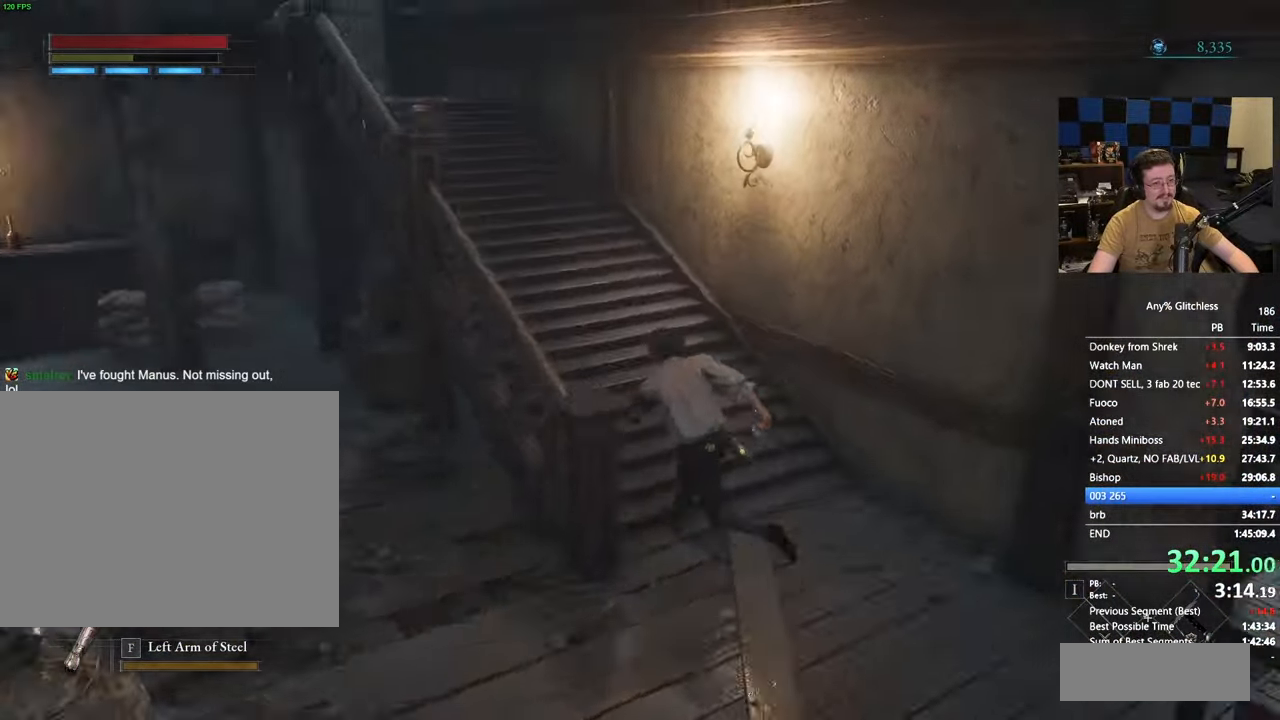
{"keys": ["space", "w"], "events": [[17, "a", "up"]]}
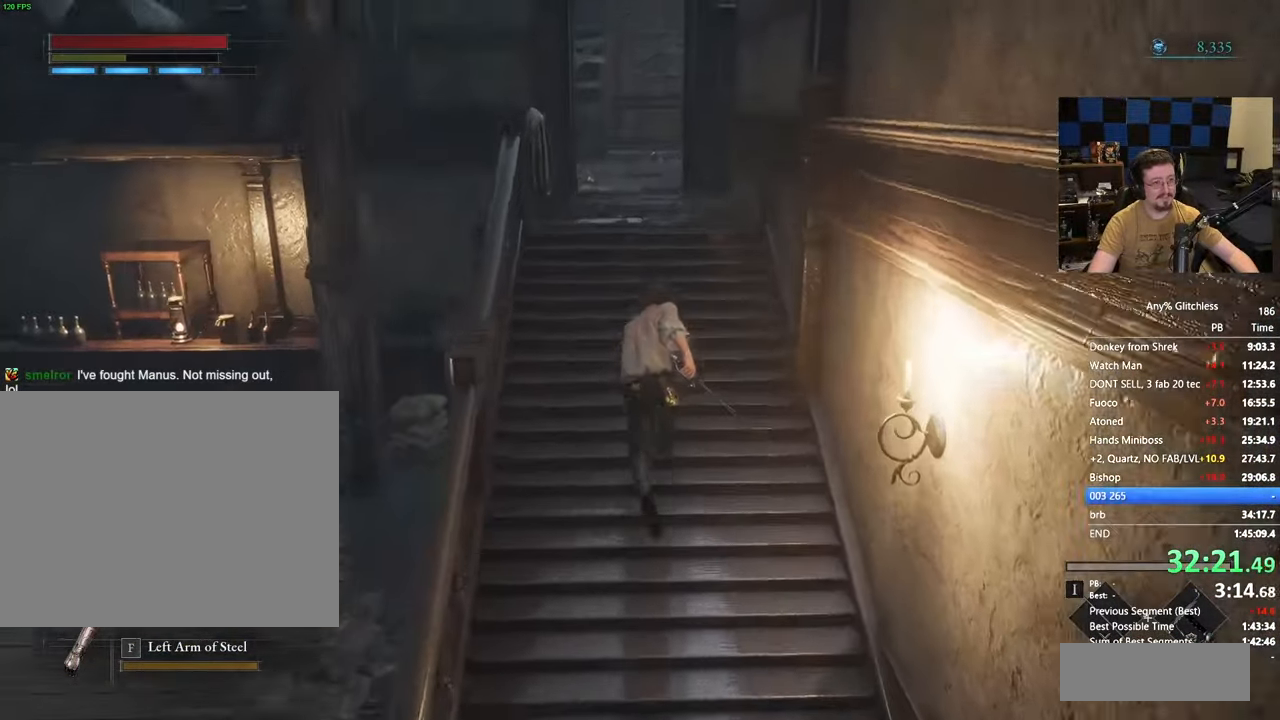
{"keys": ["space", "w"], "events": []}
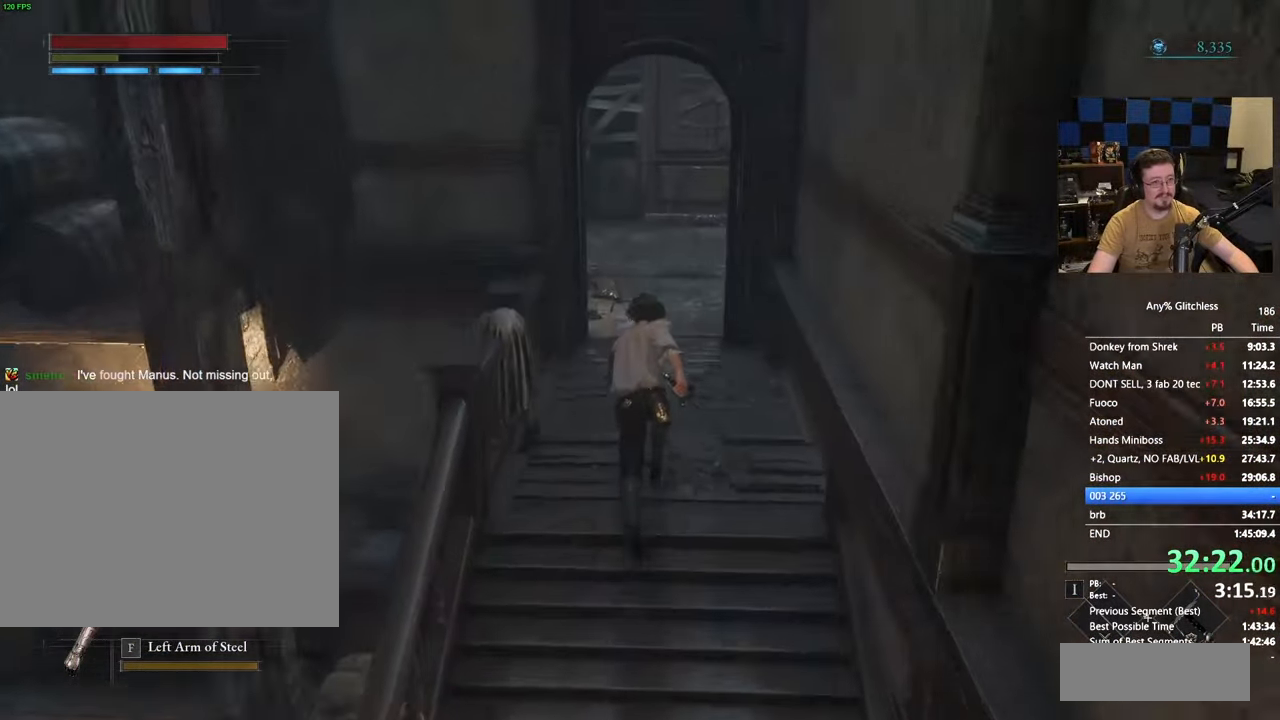
{"keys": ["space", "w"], "events": []}
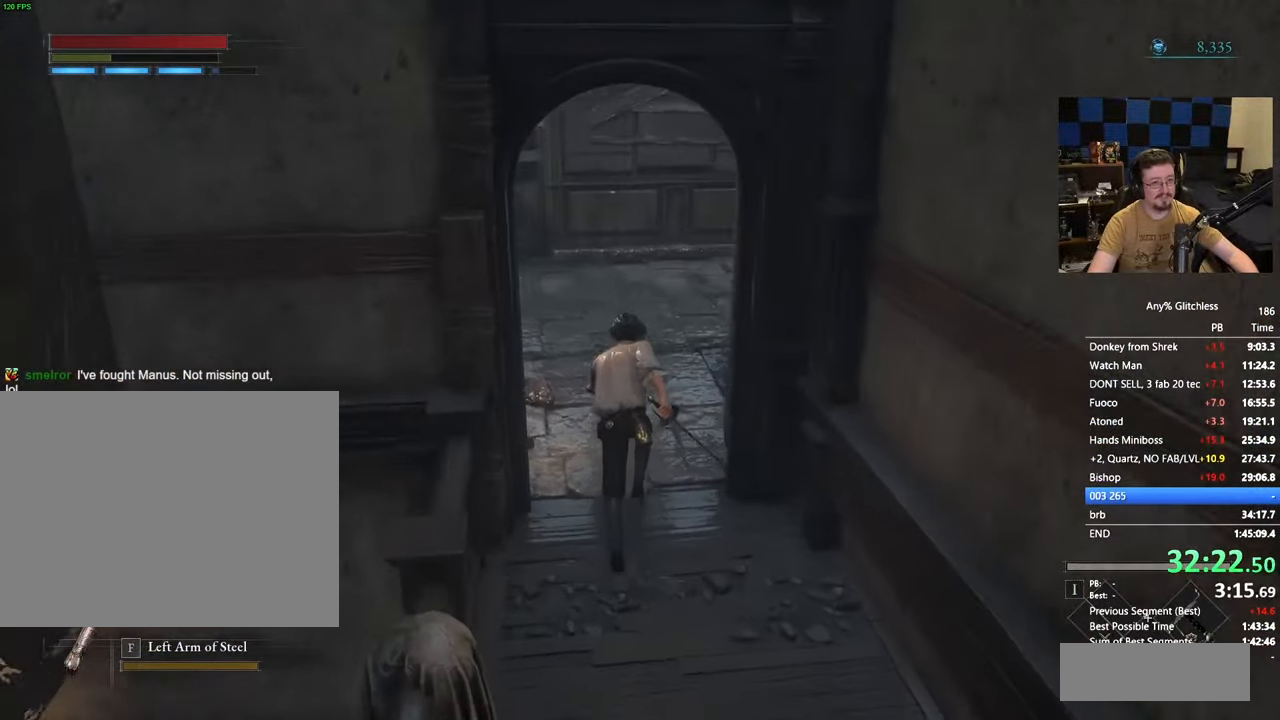
{"keys": ["space", "w"], "events": []}
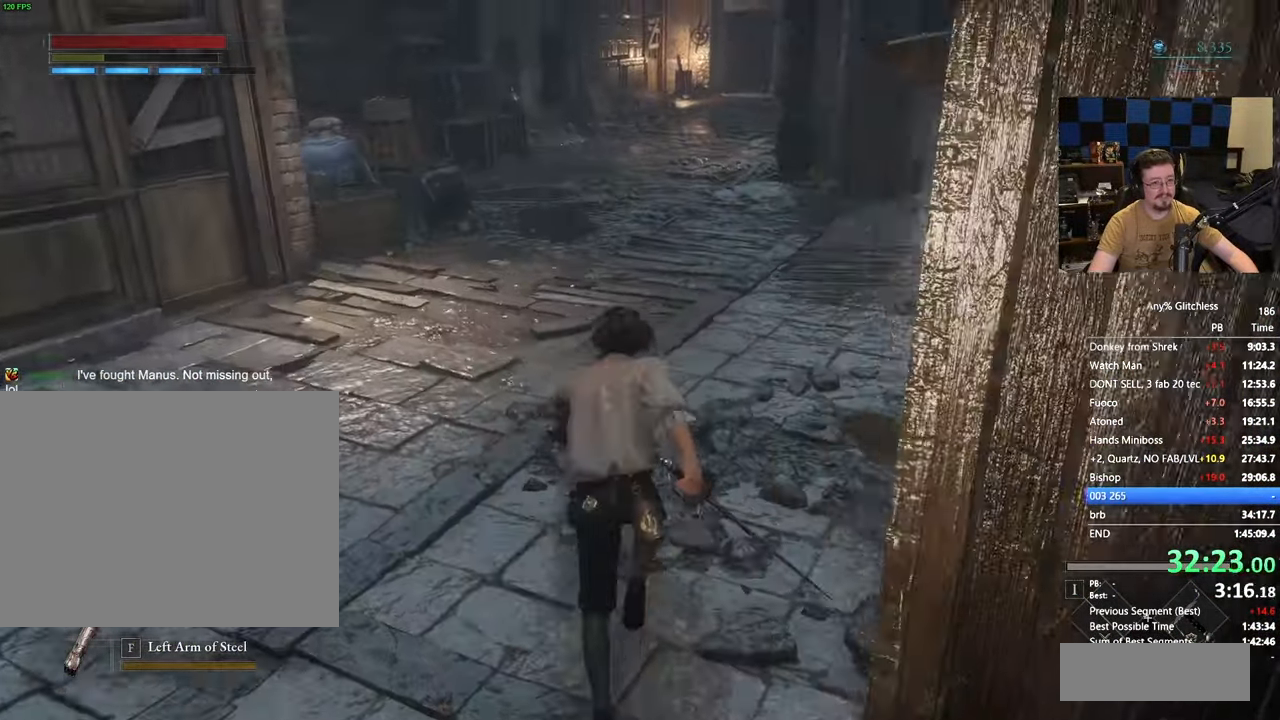
{"keys": ["w"], "events": [[300, "space", "up"]]}
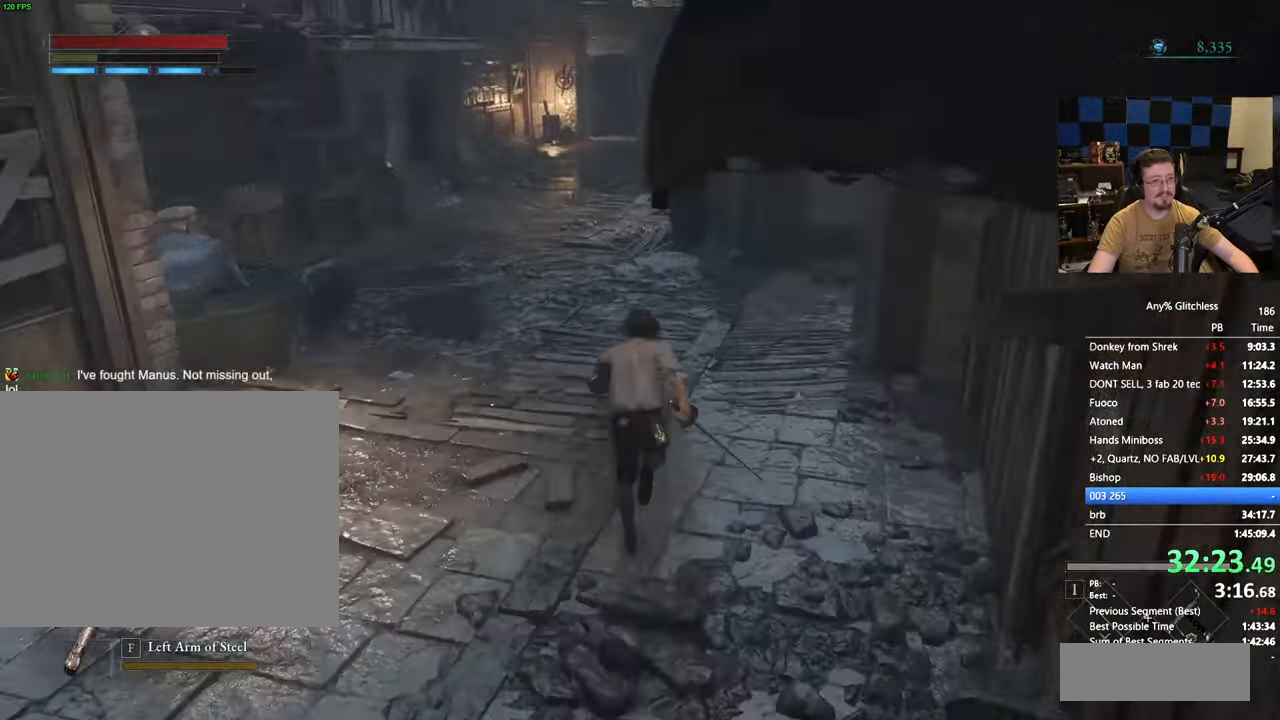
{"keys": ["w"]}
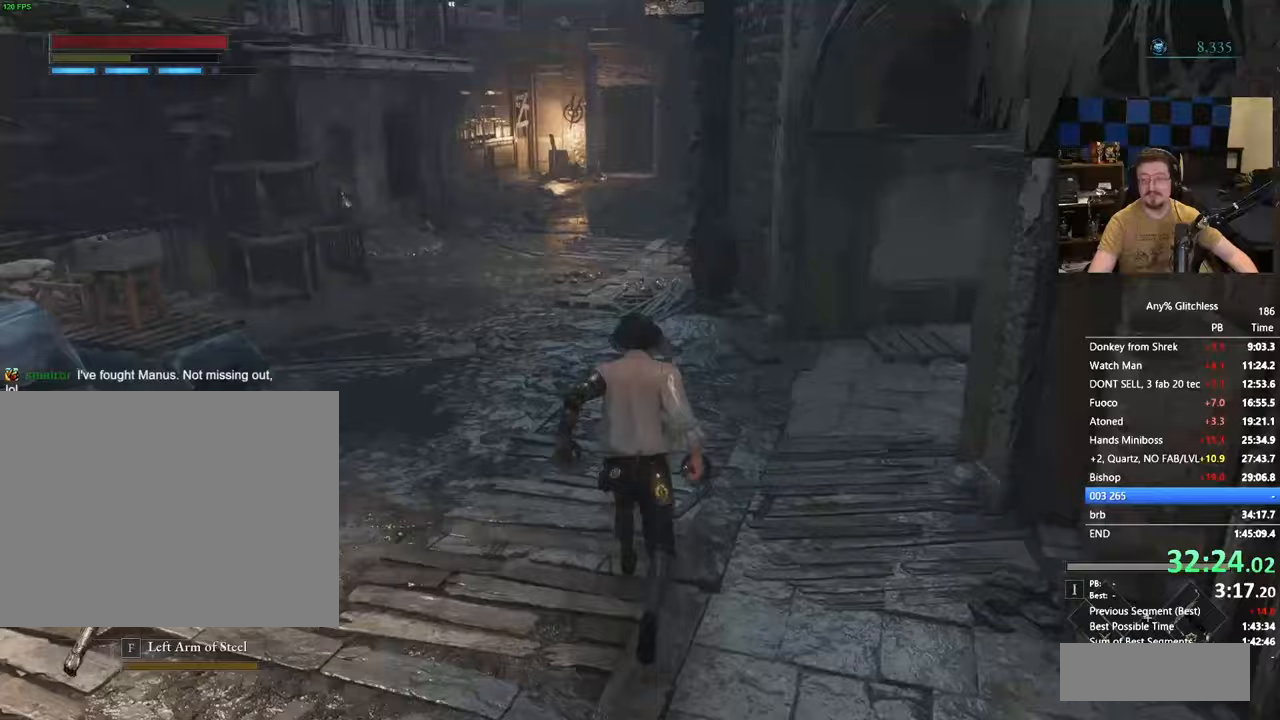
{"keys": ["space", "w"], "events": [[217, "space", "down"]]}
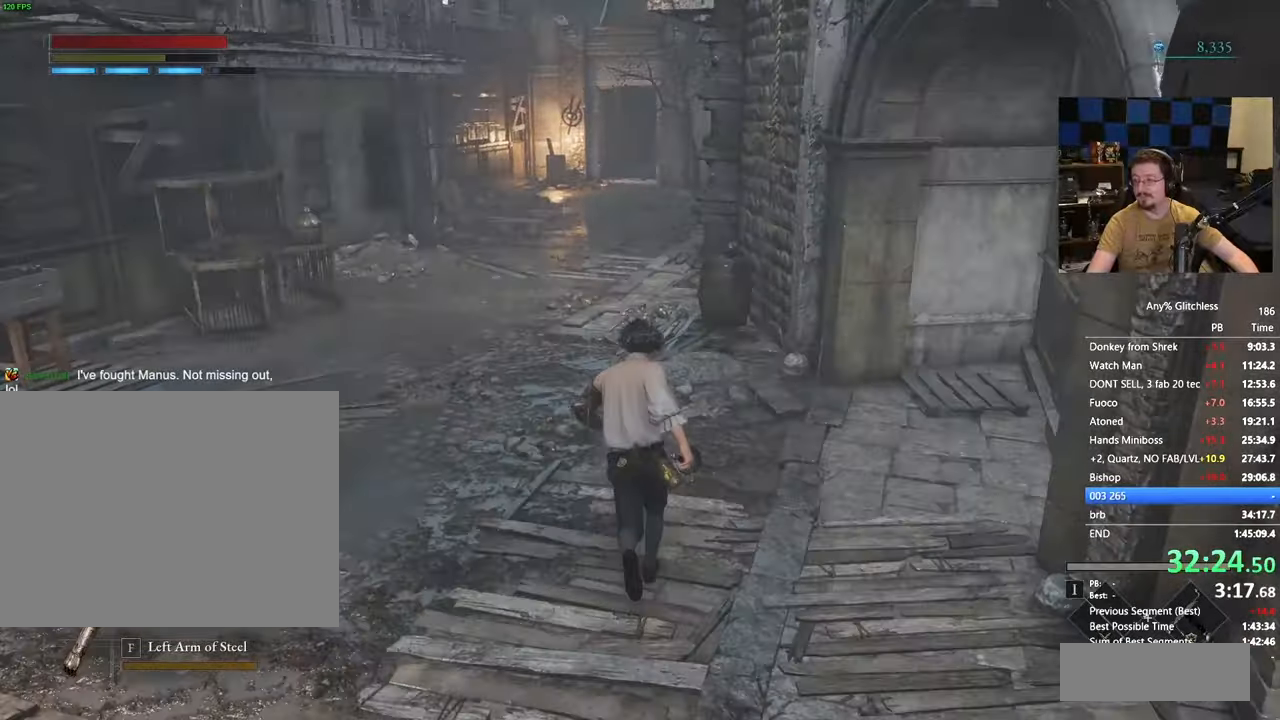
{"keys": ["space", "w"], "events": []}
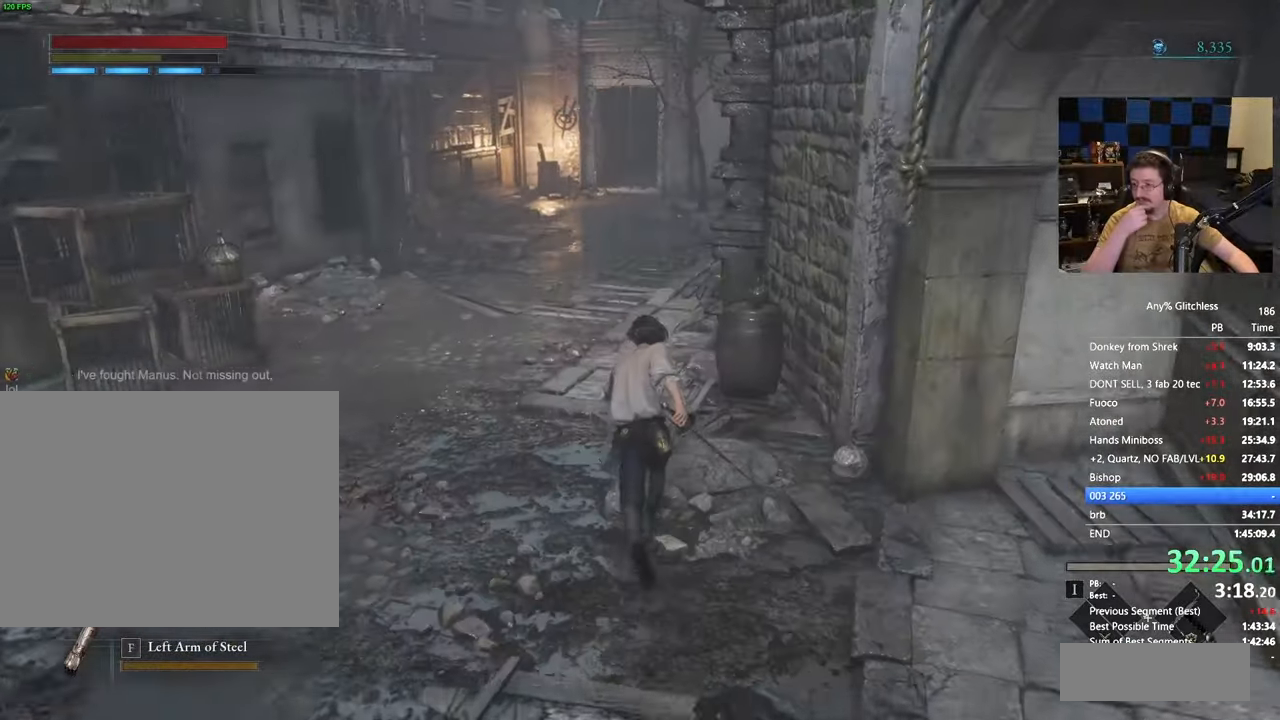
{"keys": ["space", "w"], "events": []}
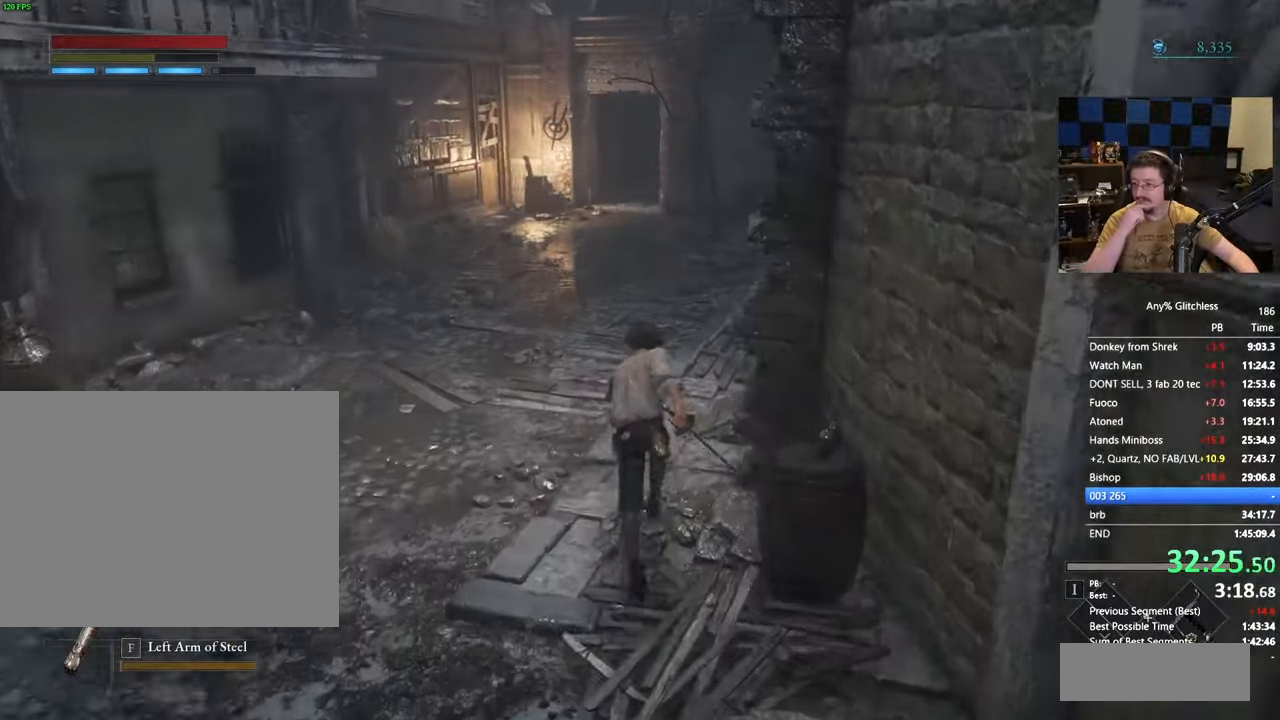
{"keys": ["space", "w"], "events": []}
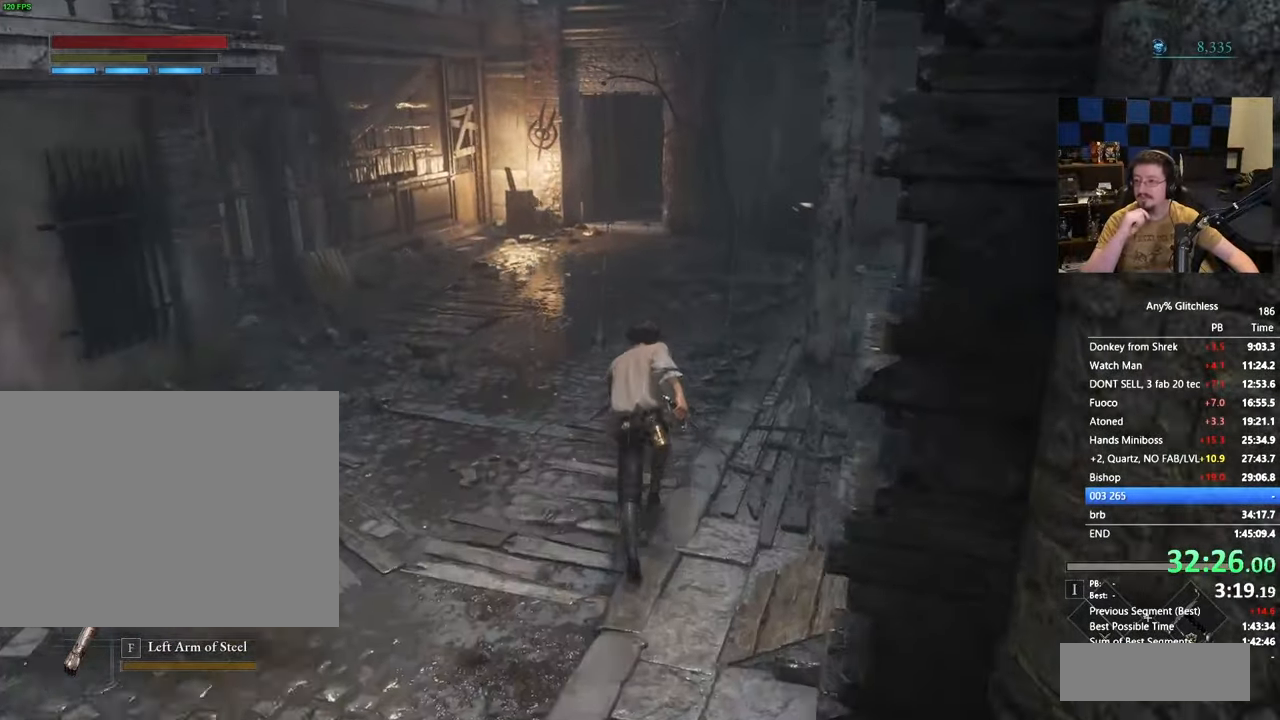
{"keys": ["space", "w"], "events": []}
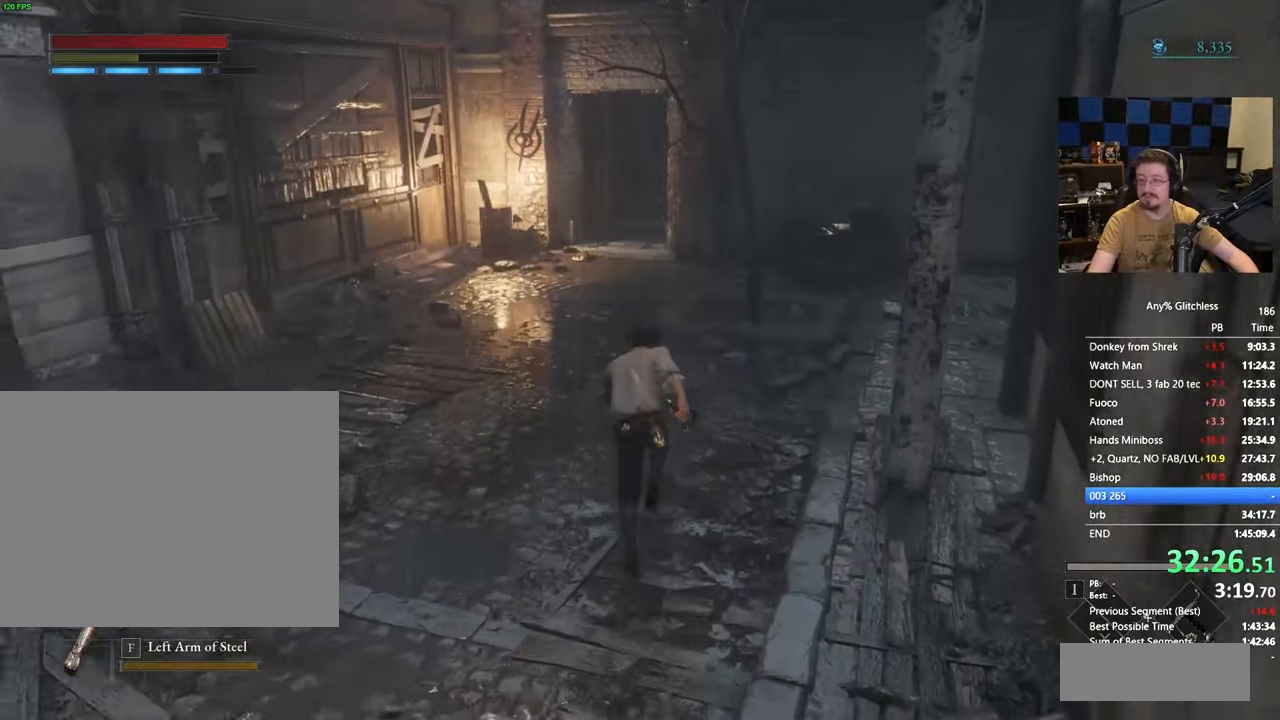
{"keys": ["space", "w"], "events": []}
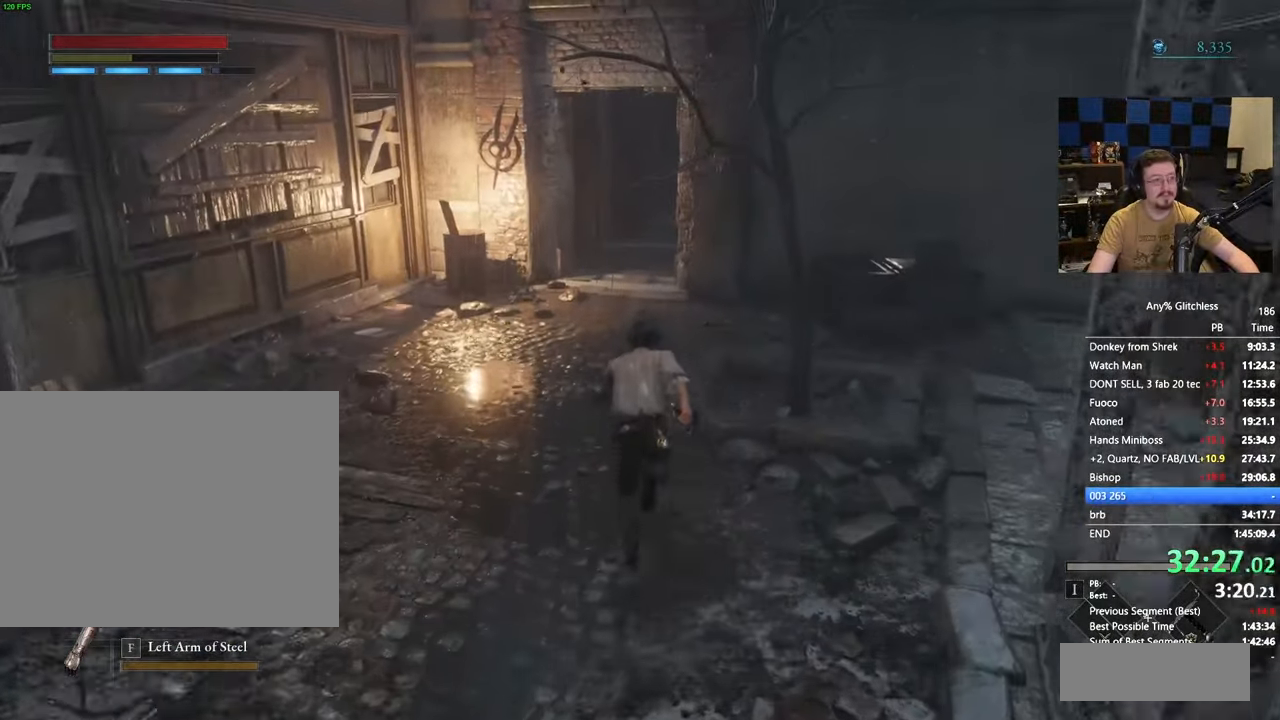
{"keys": ["space", "w"], "events": [[17, "space", "up"], [200, "space", "down"]]}
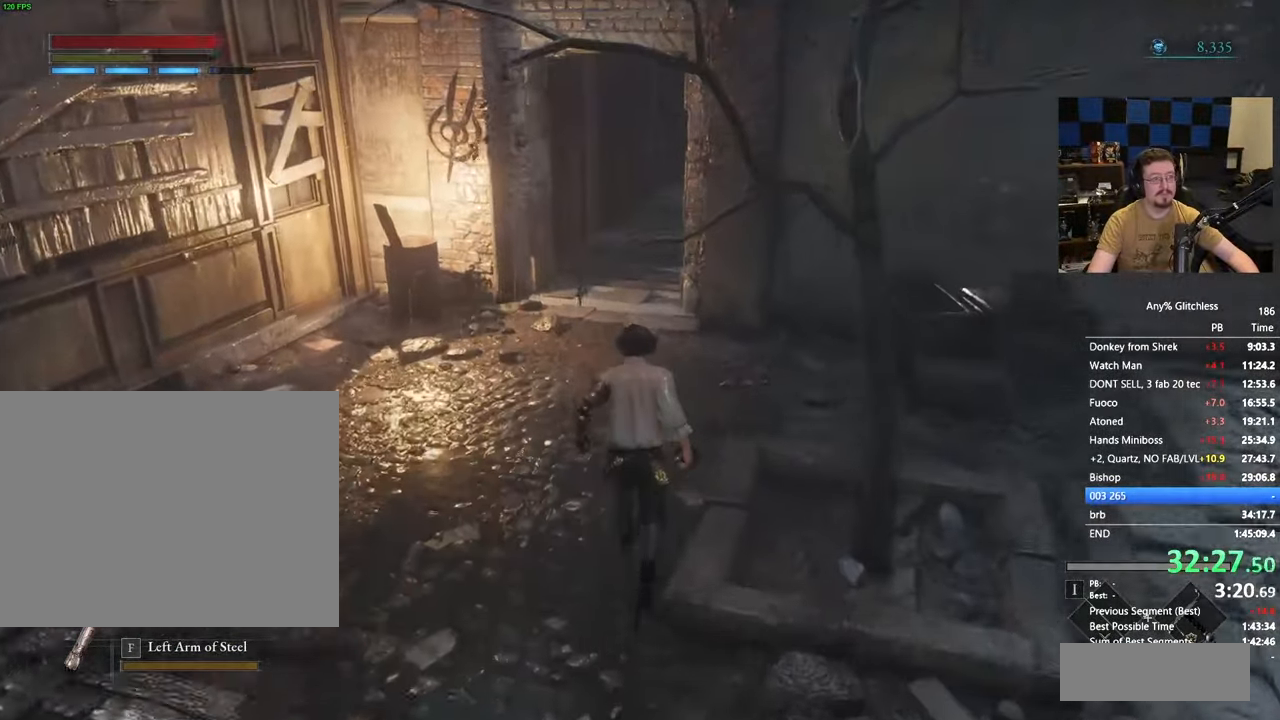
{"keys": ["space", "w"], "events": []}